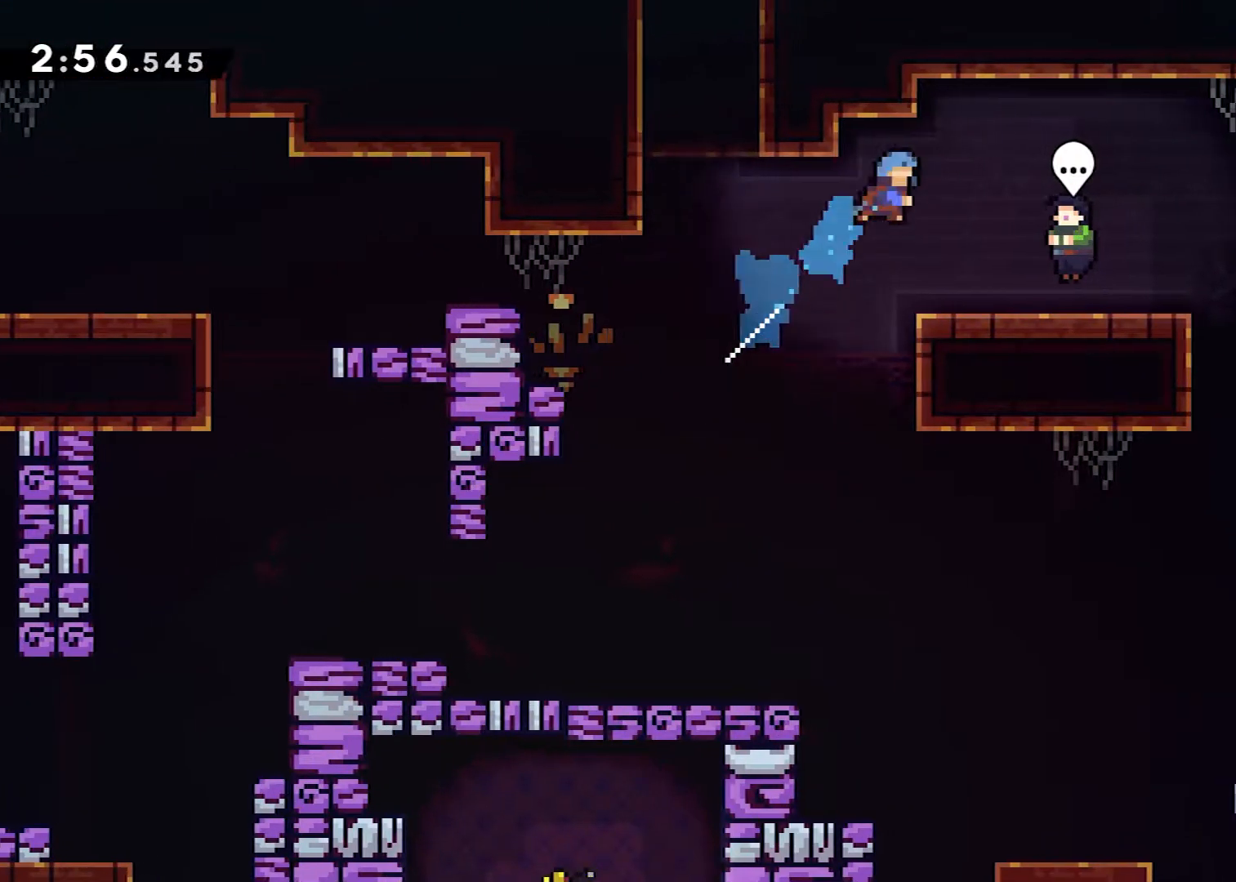
Gameplay with a controller (Xbox layout); each line is a JSON object with the inputs held at the frame after it. "events" lists button and stick changes between this image and that frame as [ms after this image, input, new state], when the widget could be followed in between. Not read: left_stick right_stick.
{"buttons": ["L2"], "events": [[183, "DPAD_RIGHT", "up"], [267, "DPAD_RIGHT", "down"], [383, "DPAD_RIGHT", "up"], [433, "L2", "down"]]}
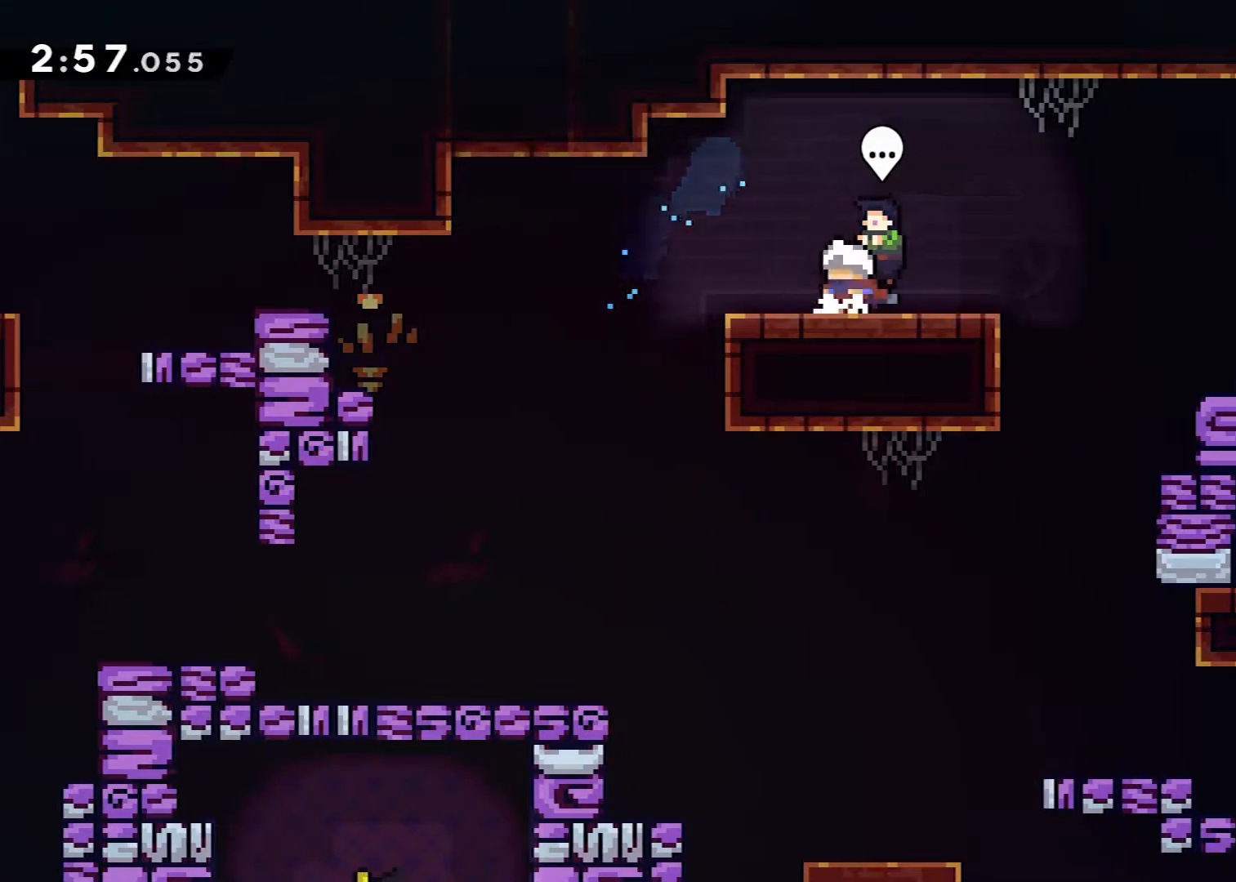
{"buttons": [], "events": [[50, "START", "down"], [67, "L2", "up"], [167, "START", "up"], [184, "DPAD_DOWN", "down"], [300, "A", "down"], [300, "DPAD_DOWN", "up"], [434, "A", "up"]]}
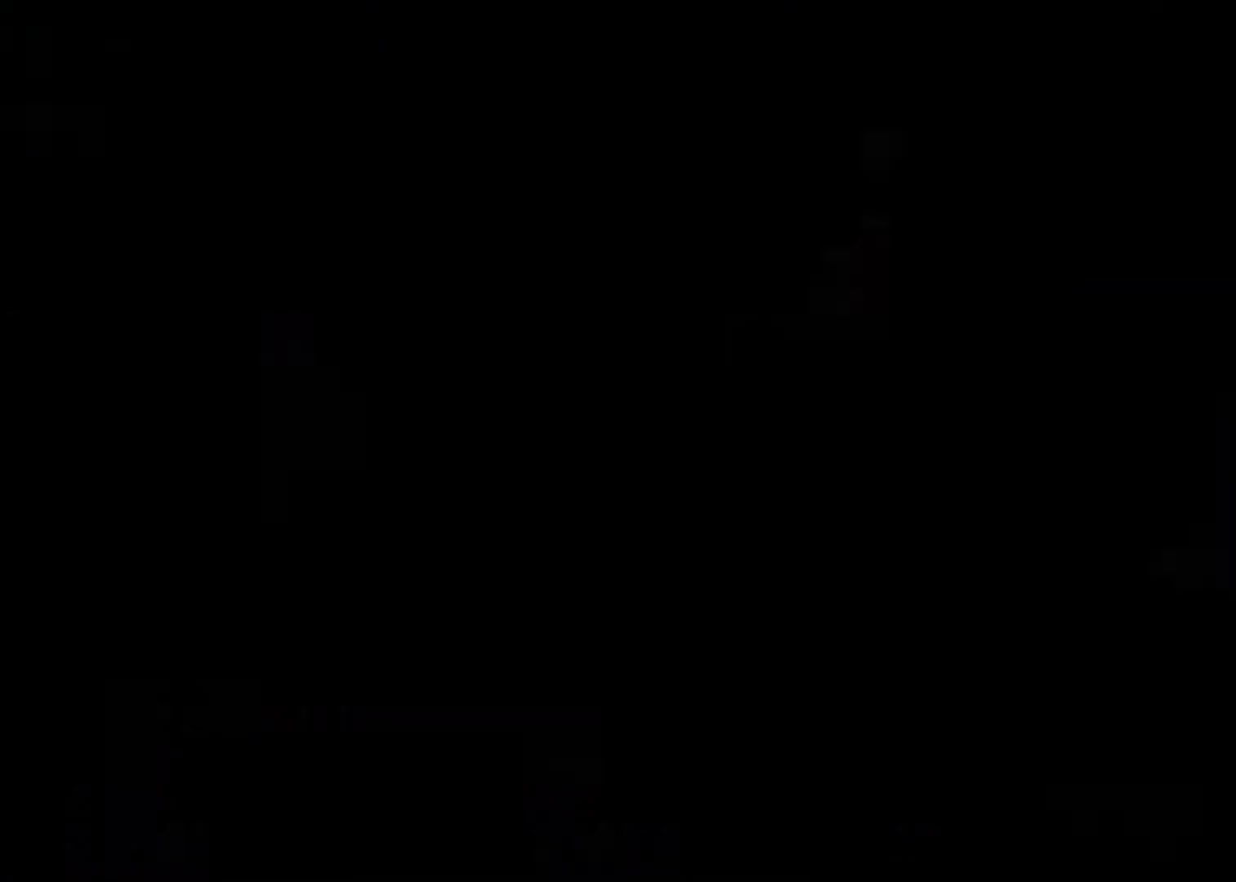
{"buttons": ["X", "DPAD_DOWN", "DPAD_RIGHT"], "events": [[417, "DPAD_DOWN", "down"], [450, "DPAD_RIGHT", "down"], [483, "X", "down"]]}
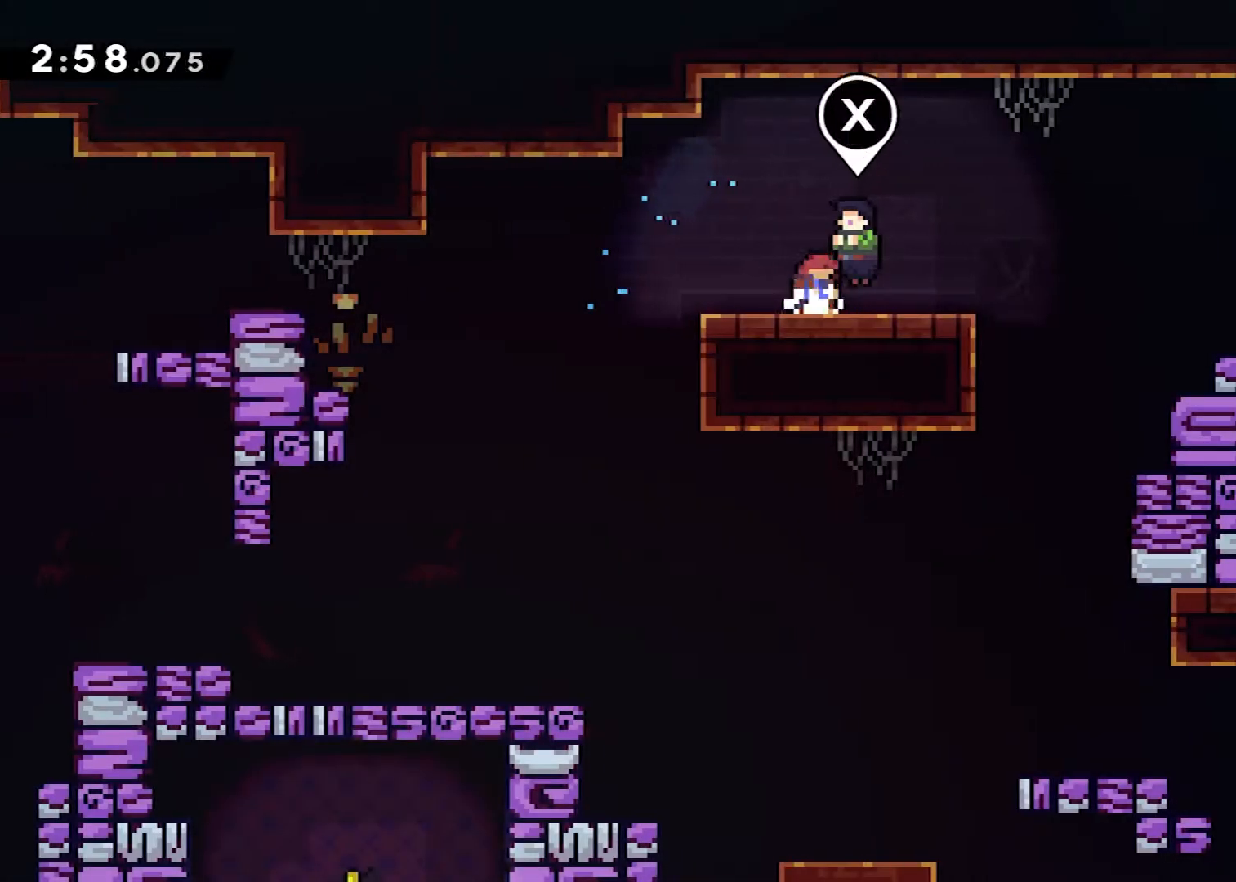
{"buttons": ["A", "DPAD_RIGHT"], "events": [[67, "X", "up"], [100, "DPAD_DOWN", "up"], [150, "A", "down"]]}
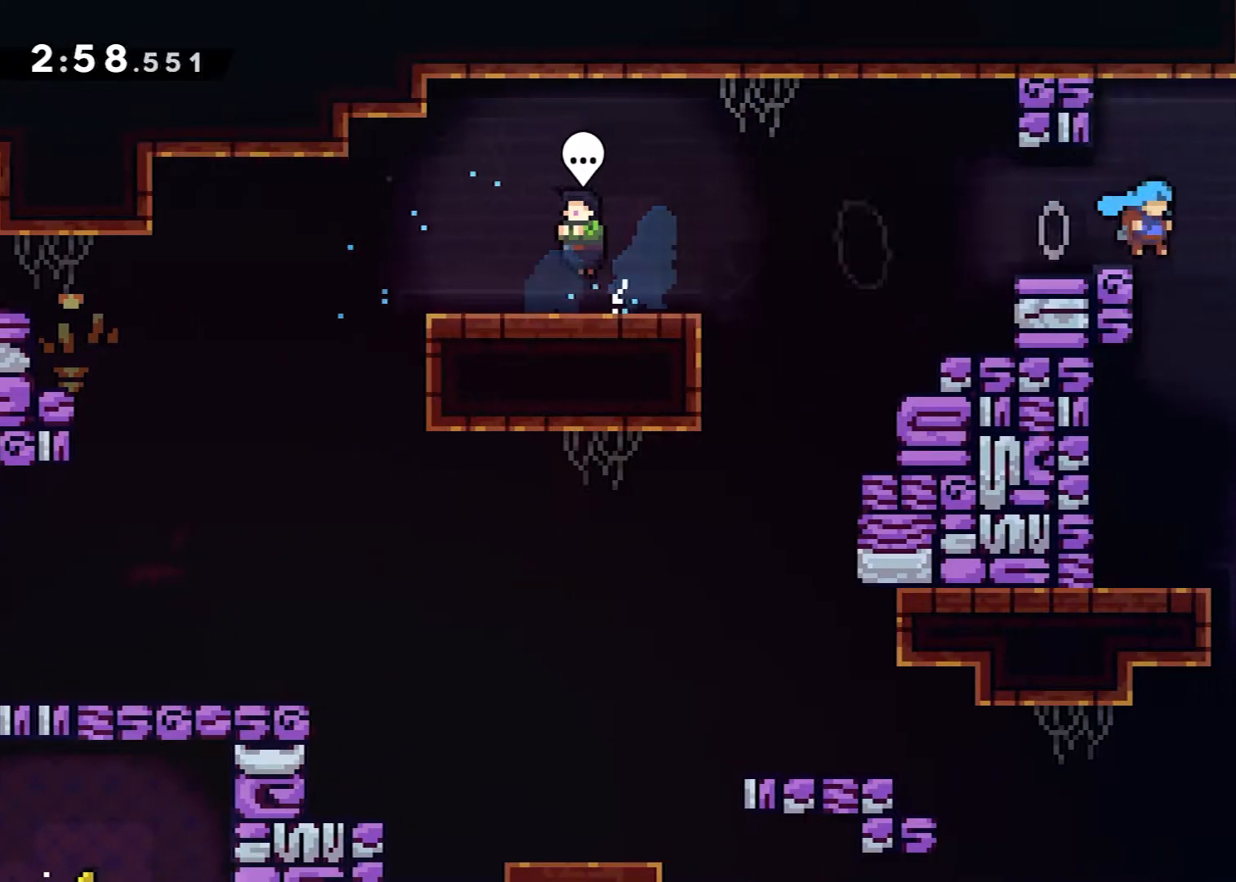
{"buttons": ["DPAD_RIGHT"], "events": [[66, "A", "up"], [333, "DPAD_DOWN", "down"], [383, "X", "down"], [450, "A", "down"], [467, "X", "up"], [500, "A", "up"], [500, "DPAD_DOWN", "up"]]}
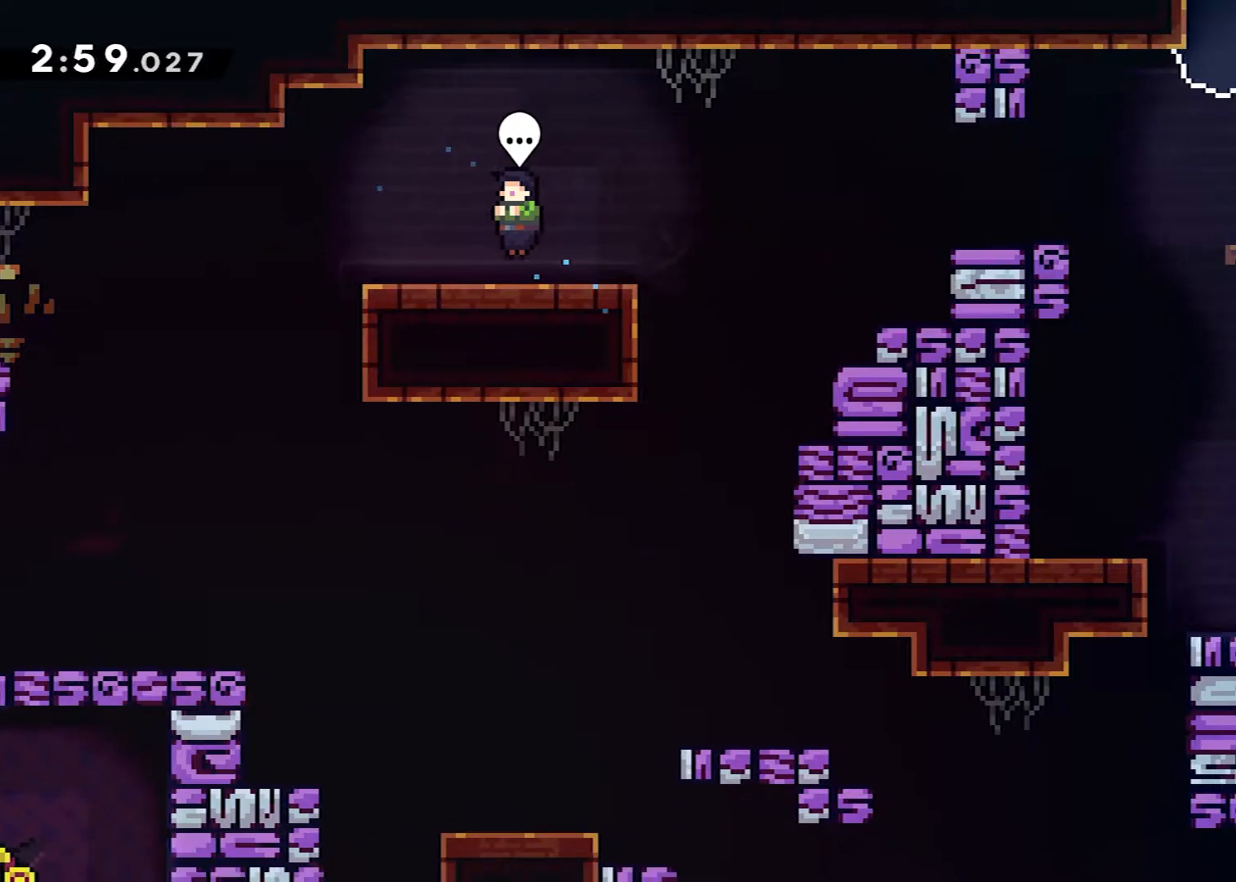
{"buttons": [], "events": [[250, "DPAD_RIGHT", "up"]]}
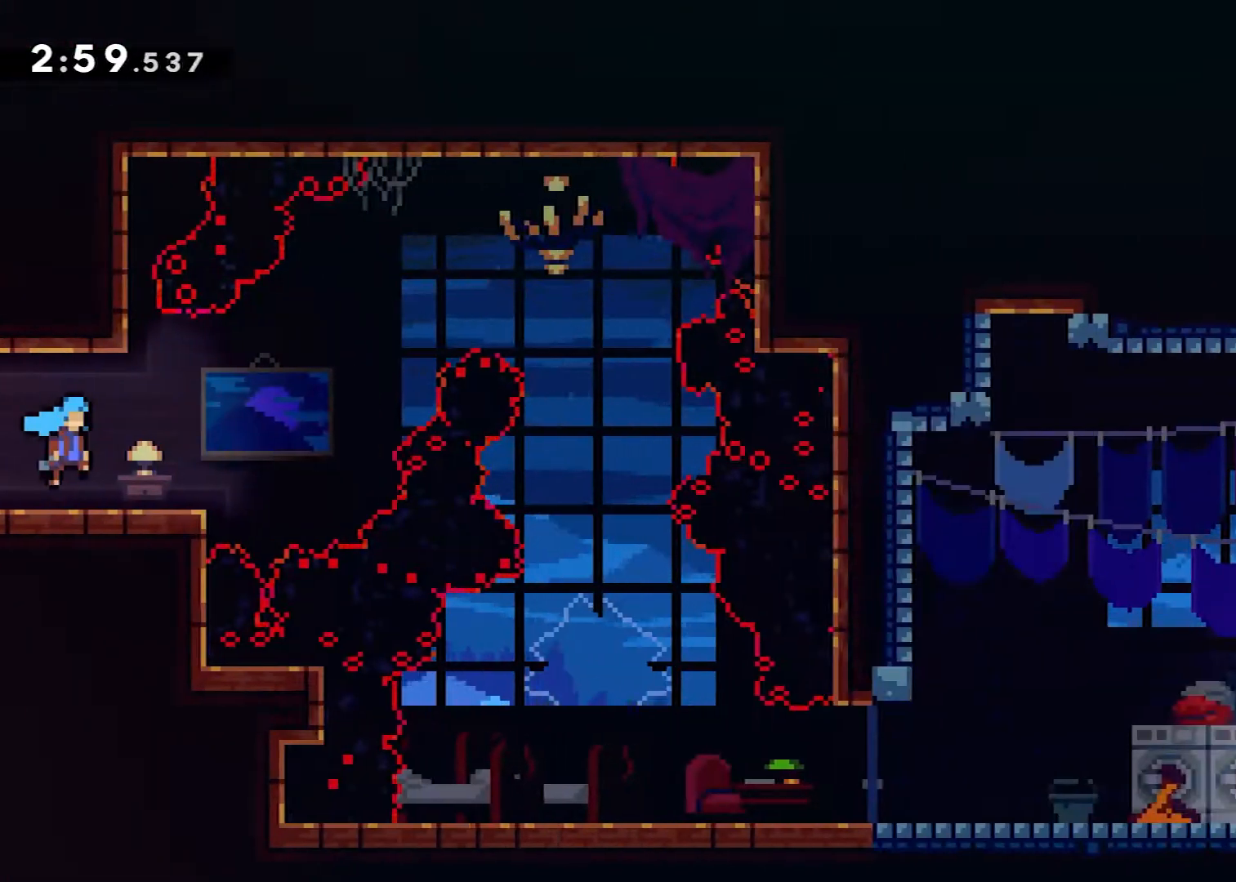
{"buttons": ["X", "DPAD_UP", "DPAD_RIGHT"], "events": [[116, "DPAD_RIGHT", "down"], [250, "DPAD_UP", "down"], [300, "X", "down"]]}
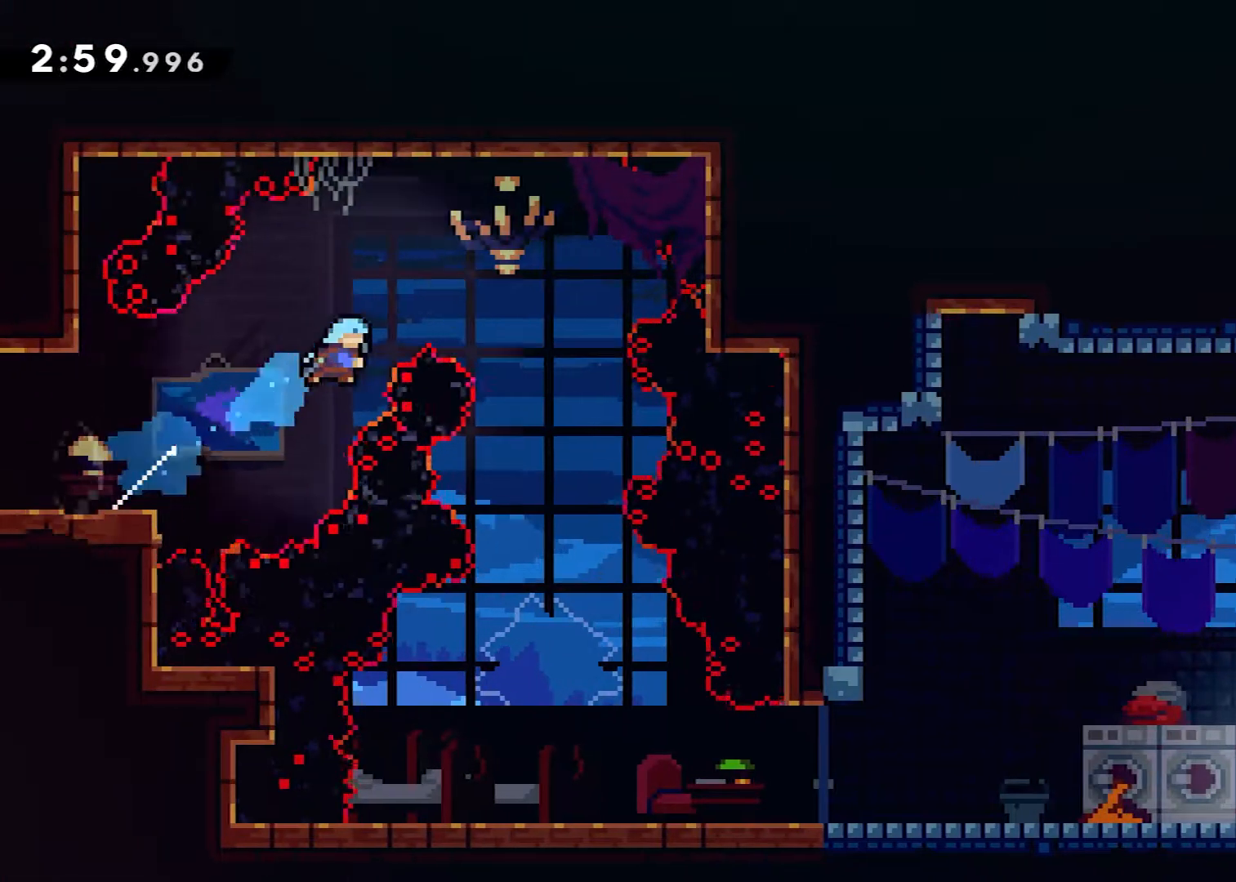
{"buttons": [], "events": [[117, "DPAD_UP", "up"], [267, "X", "up"], [384, "DPAD_RIGHT", "up"]]}
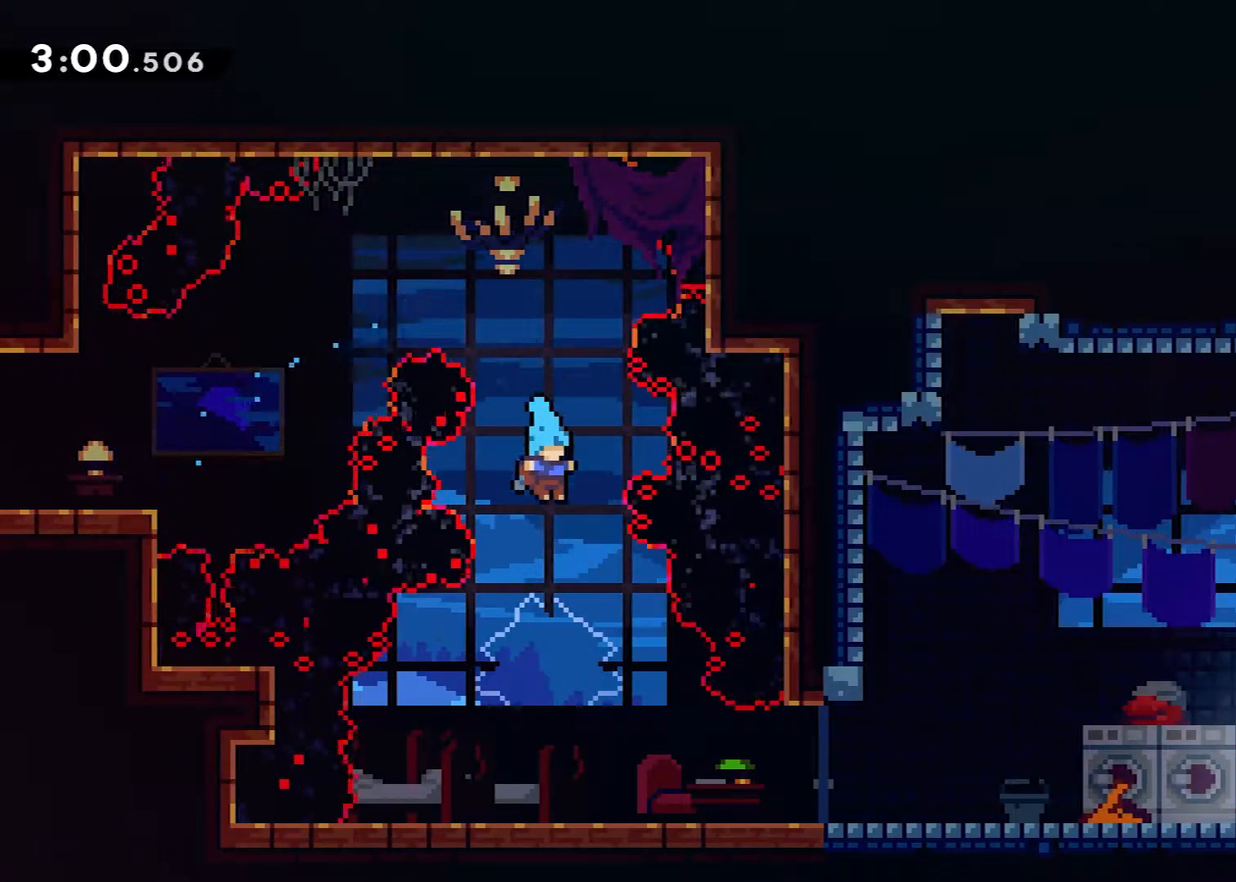
{"buttons": ["A", "DPAD_RIGHT"], "events": [[83, "DPAD_DOWN", "down"], [167, "DPAD_RIGHT", "down"], [367, "X", "down"], [400, "A", "down"], [450, "DPAD_DOWN", "up"], [450, "X", "up"]]}
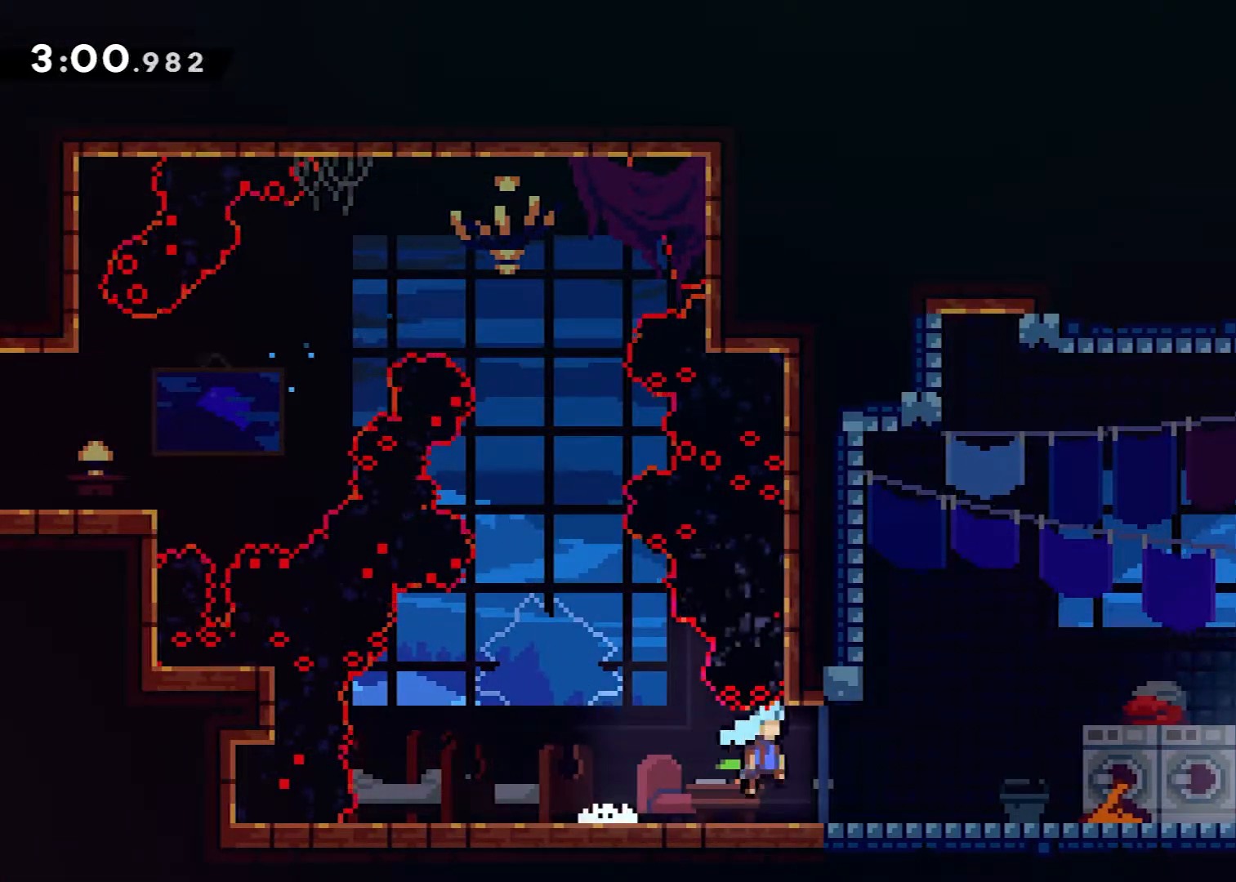
{"buttons": [], "events": [[17, "A", "up"], [151, "DPAD_RIGHT", "up"], [151, "START", "down"], [267, "DPAD_DOWN", "down"], [284, "START", "up"], [384, "DPAD_DOWN", "up"], [401, "A", "down"], [501, "A", "up"]]}
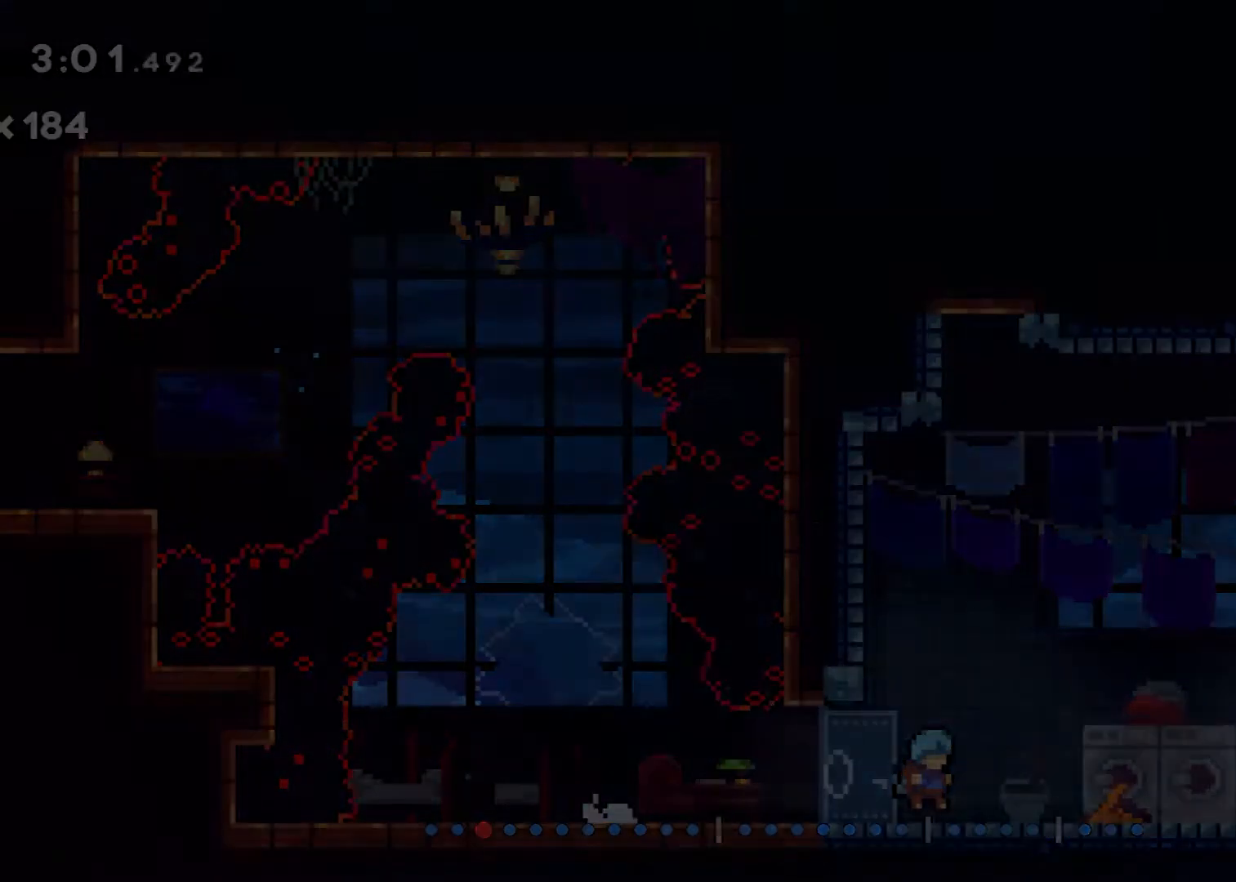
{"buttons": ["DPAD_RIGHT"], "events": [[234, "DPAD_RIGHT", "down"]]}
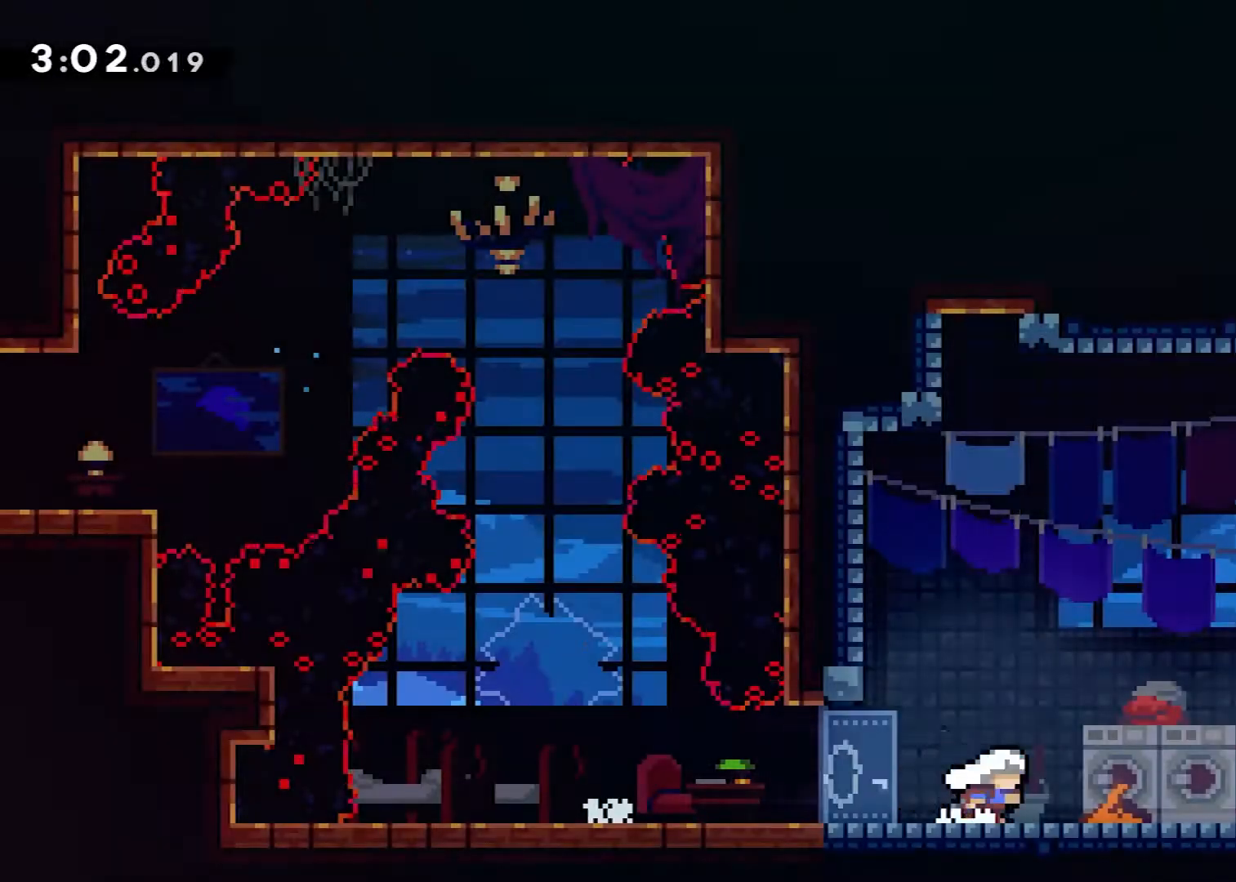
{"buttons": ["DPAD_RIGHT"], "events": [[101, "A", "down"], [134, "DPAD_UP", "down"], [284, "X", "down"], [301, "A", "up"], [418, "X", "up"], [451, "DPAD_UP", "up"]]}
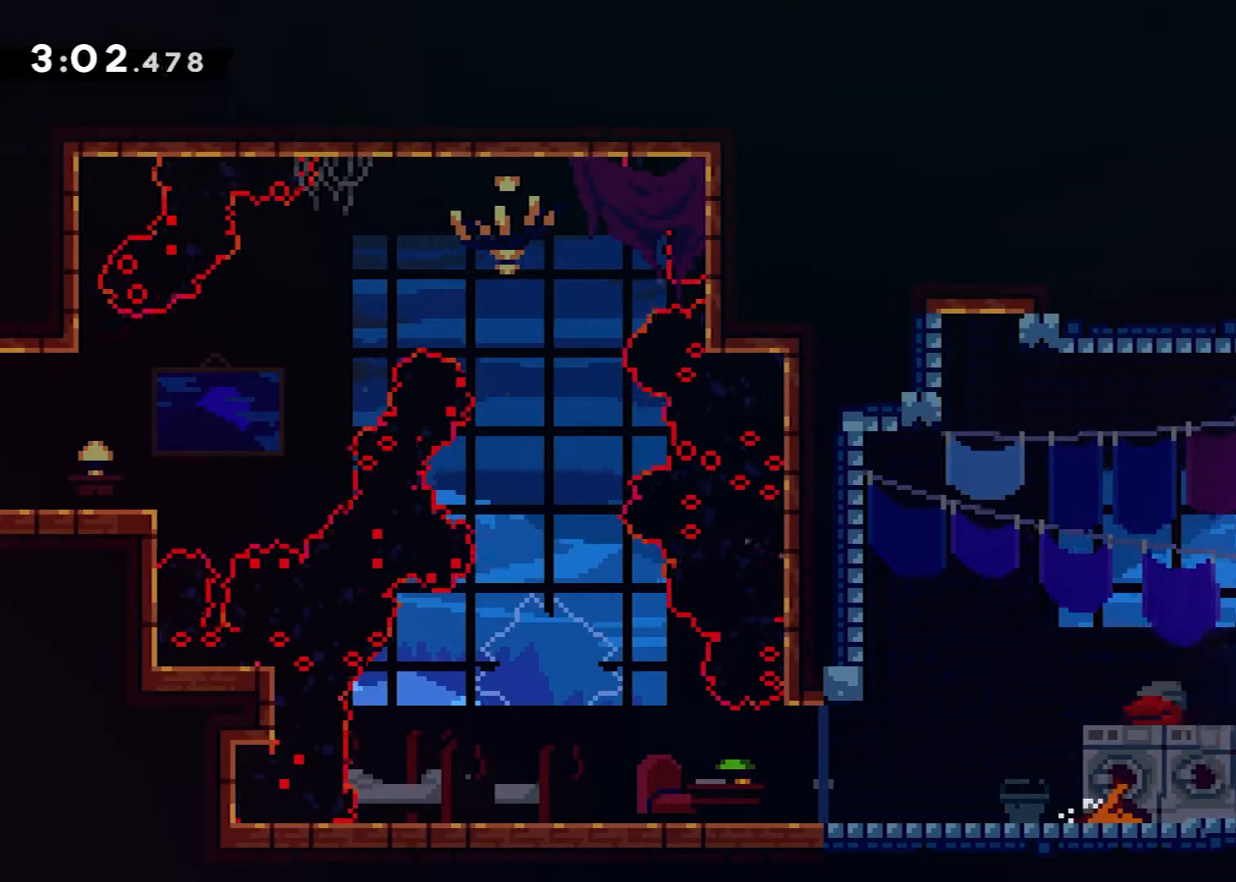
{"buttons": ["X", "DPAD_DOWN", "DPAD_RIGHT"], "events": [[50, "R2", "down"], [100, "A", "down"], [234, "R2", "up"], [250, "A", "up"], [284, "DPAD_RIGHT", "up"], [400, "DPAD_DOWN", "down"], [417, "DPAD_RIGHT", "down"], [500, "X", "down"]]}
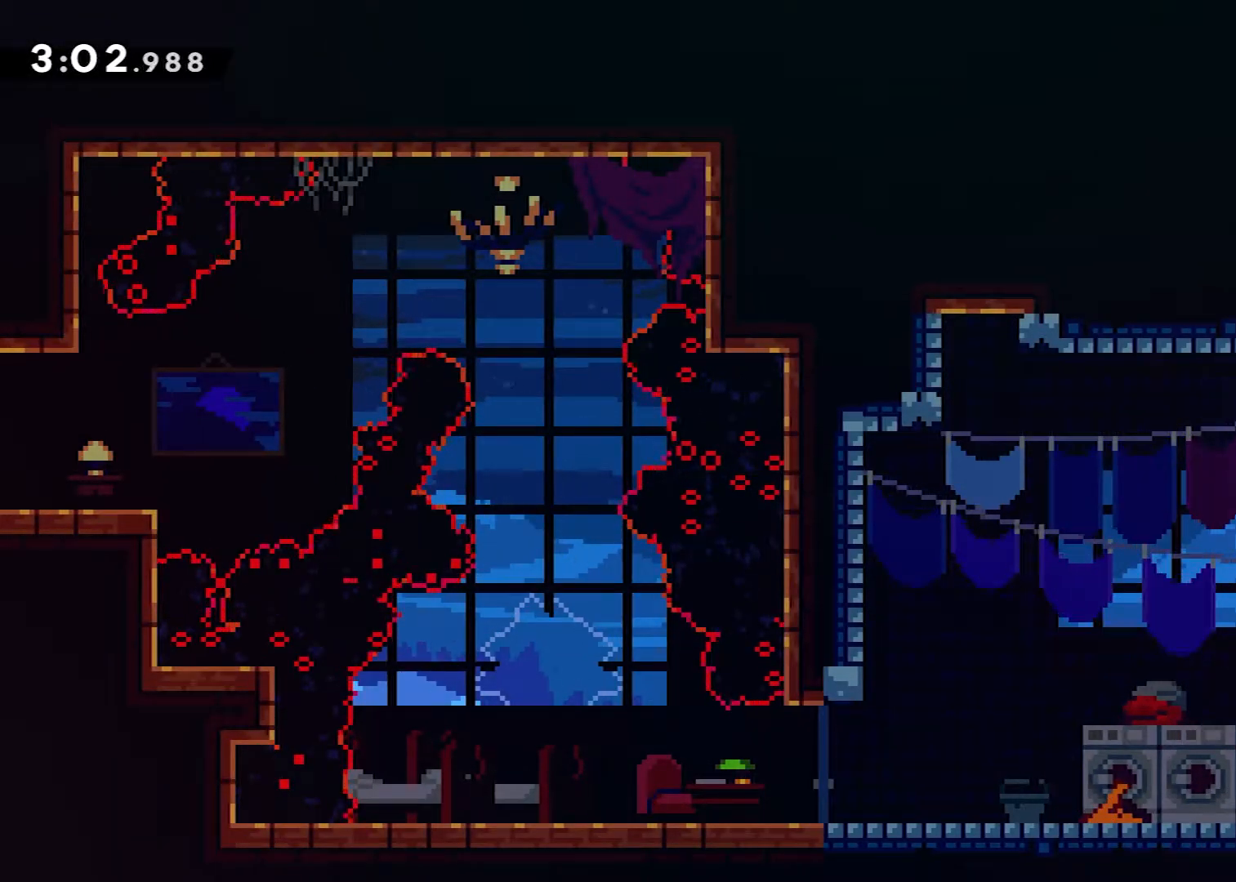
{"buttons": ["DPAD_RIGHT"], "events": [[34, "A", "down"], [67, "X", "up"], [117, "DPAD_DOWN", "up"], [151, "A", "up"]]}
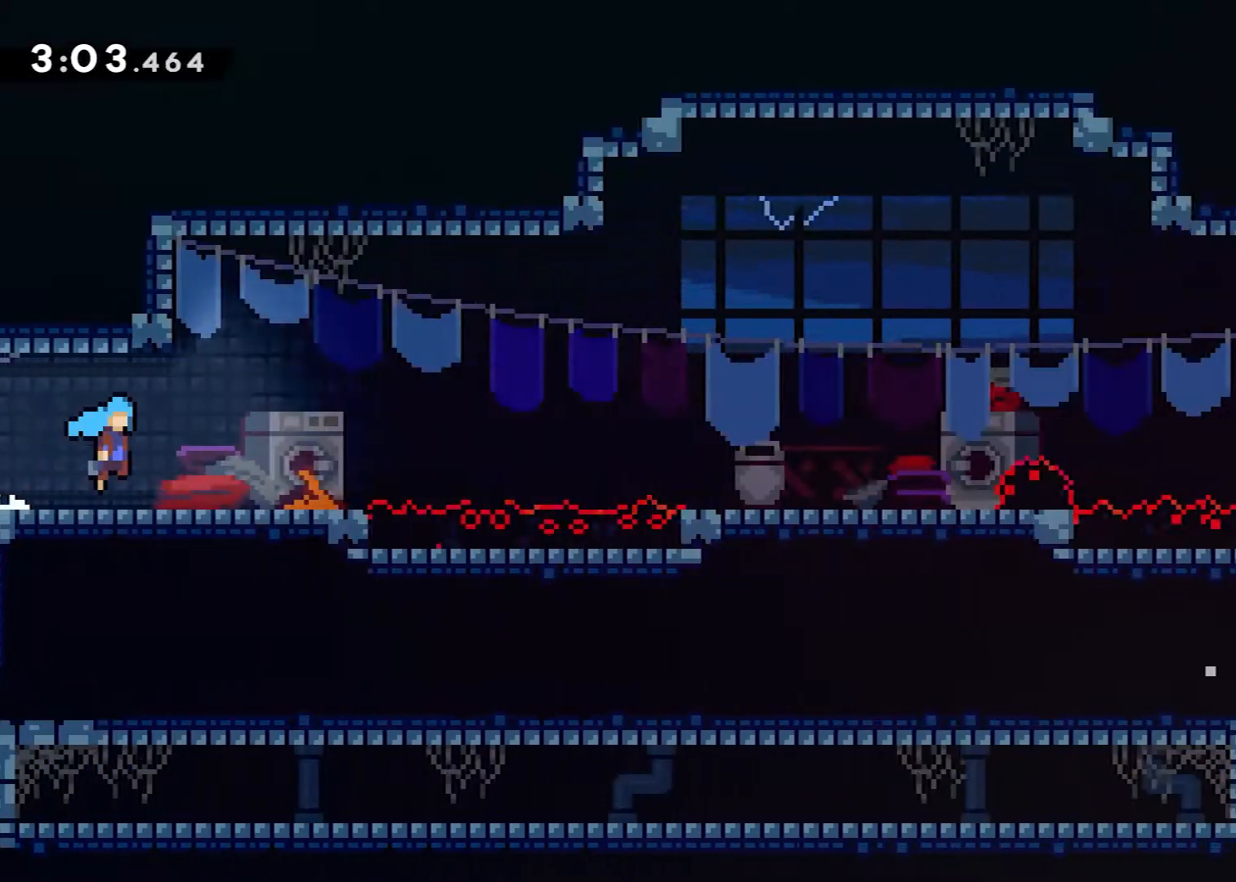
{"buttons": ["A", "DPAD_RIGHT"], "events": [[400, "A", "down"]]}
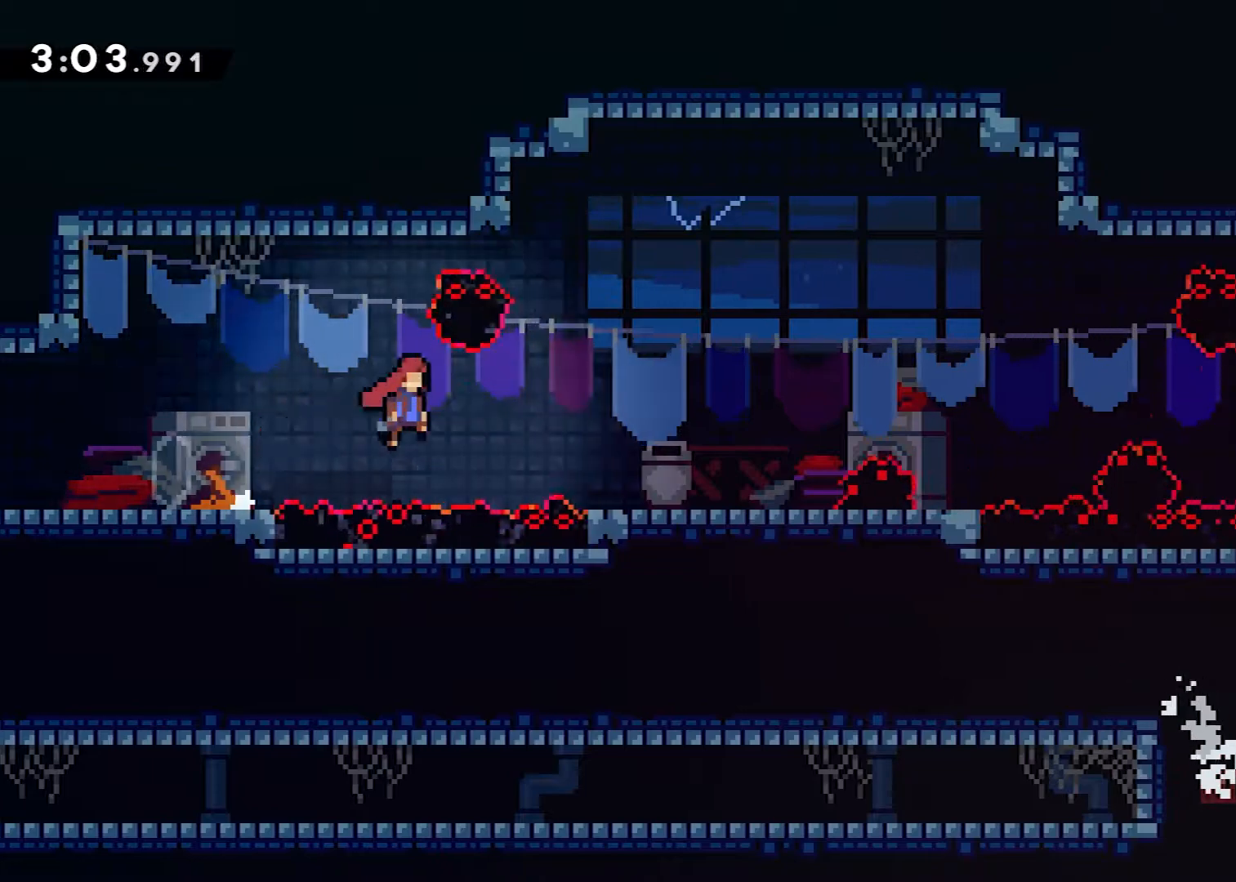
{"buttons": ["A", "DPAD_DOWN", "DPAD_RIGHT"], "events": [[134, "A", "up"], [217, "DPAD_DOWN", "down"], [284, "X", "down"], [384, "X", "up"], [501, "A", "down"]]}
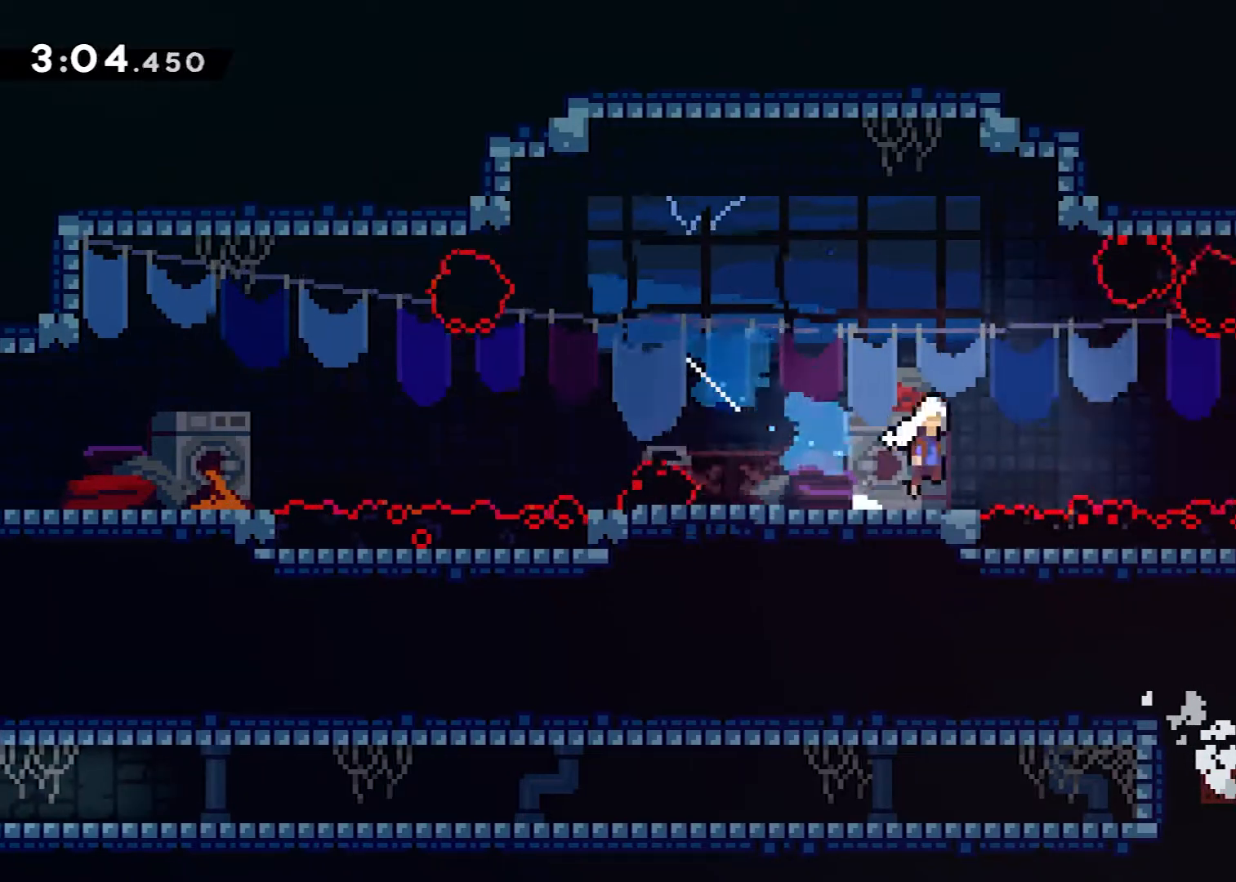
{"buttons": ["A", "DPAD_RIGHT"], "events": [[33, "DPAD_DOWN", "up"], [234, "A", "up"], [250, "DPAD_DOWN", "down"], [317, "X", "down"], [434, "X", "up"], [467, "A", "down"], [467, "DPAD_DOWN", "up"]]}
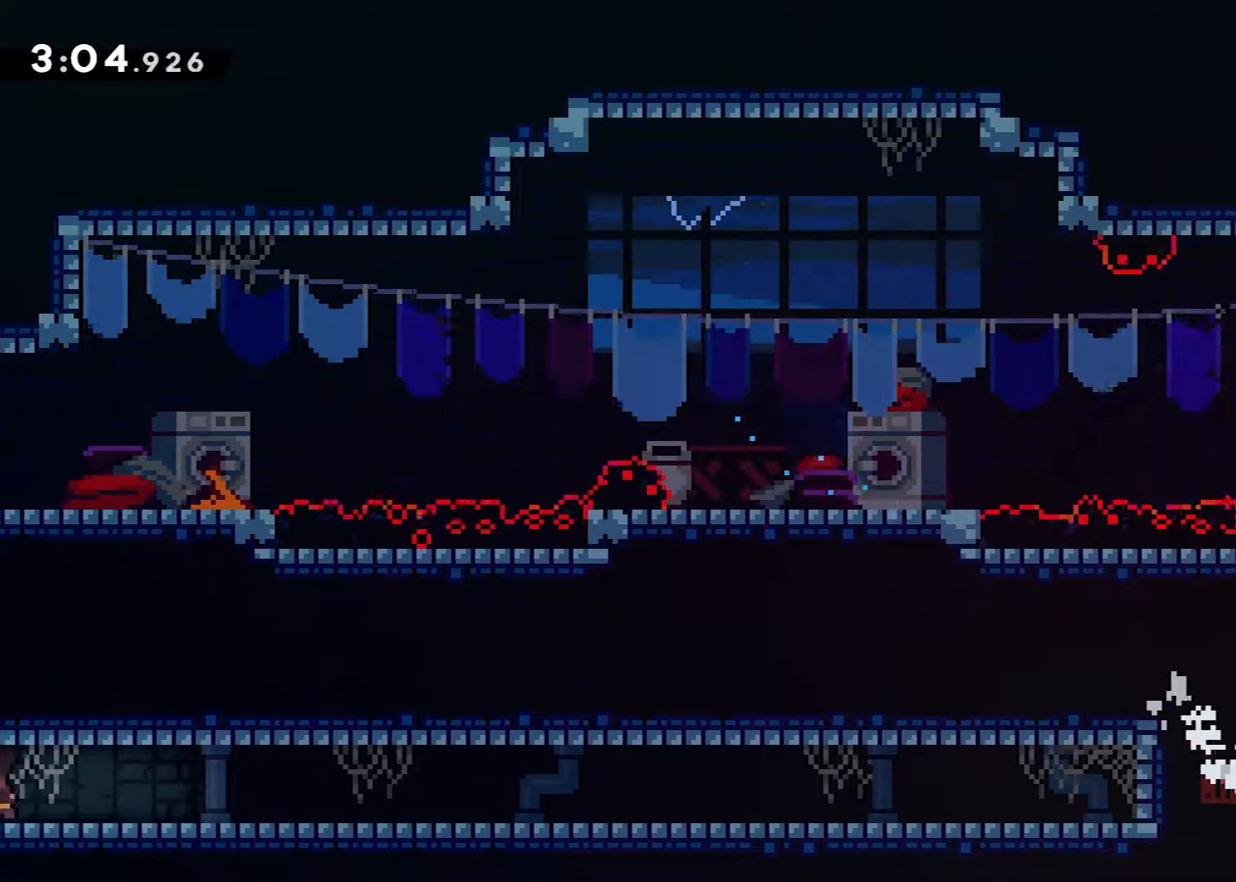
{"buttons": ["A", "DPAD_RIGHT"], "events": []}
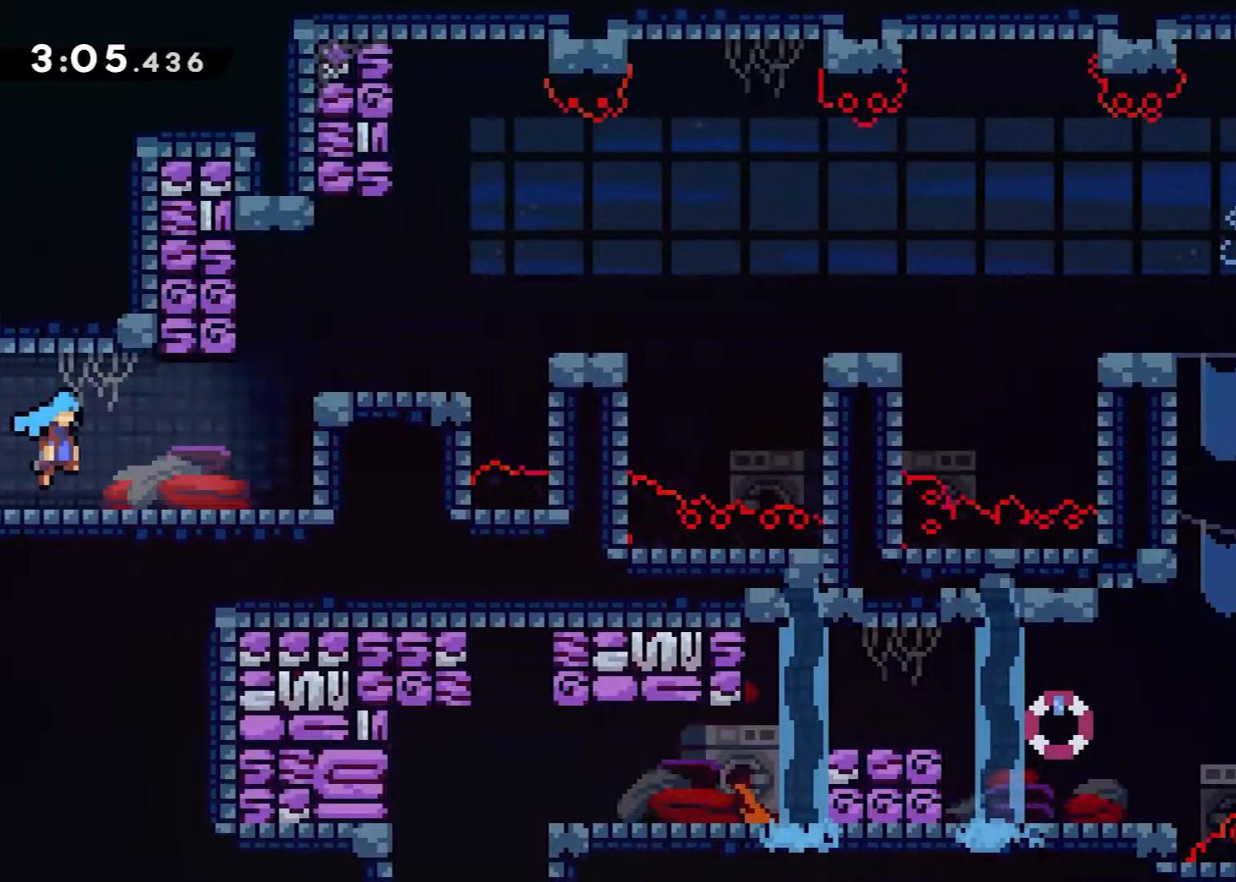
{"buttons": [], "events": [[117, "A", "up"], [117, "DPAD_UP", "down"], [267, "X", "down"], [400, "X", "up"], [434, "DPAD_UP", "up"], [500, "DPAD_RIGHT", "up"]]}
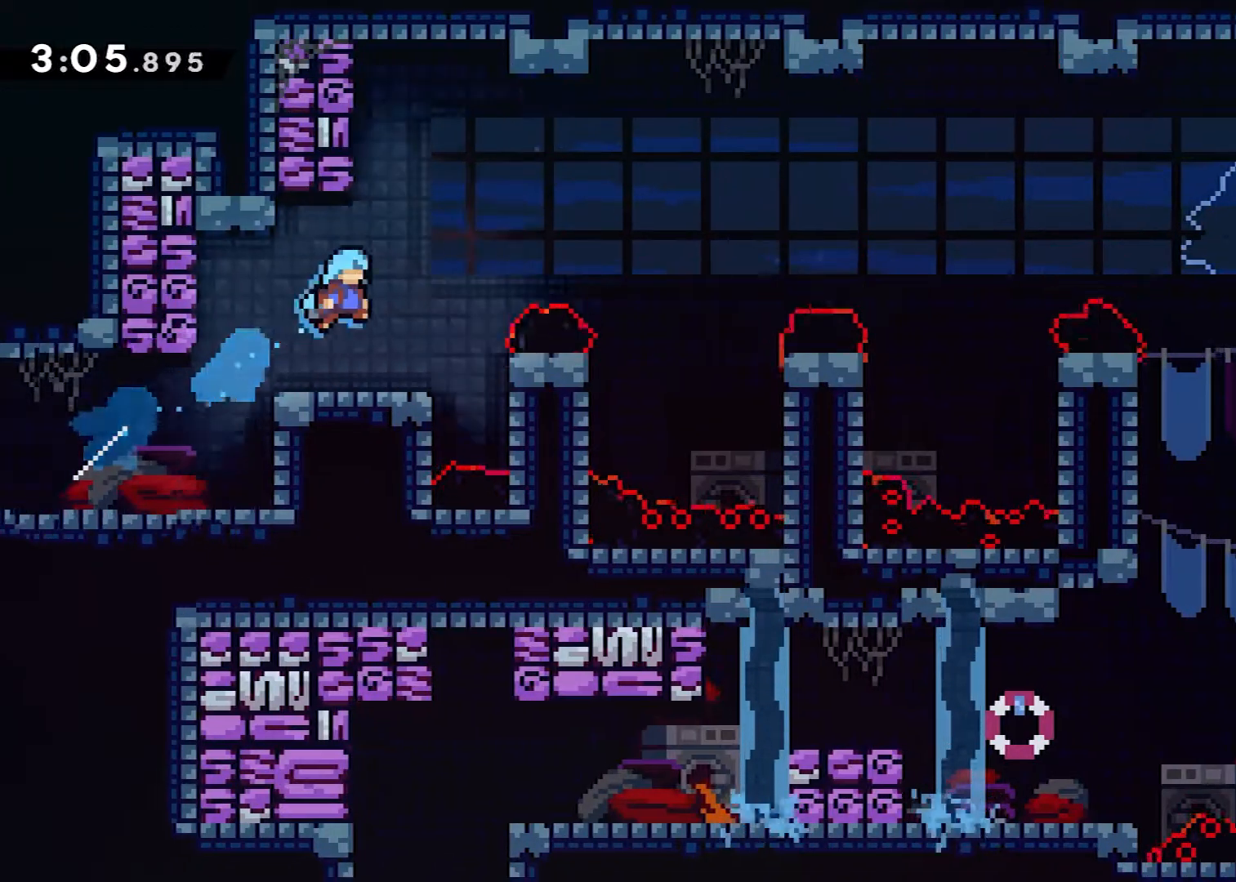
{"buttons": [], "events": []}
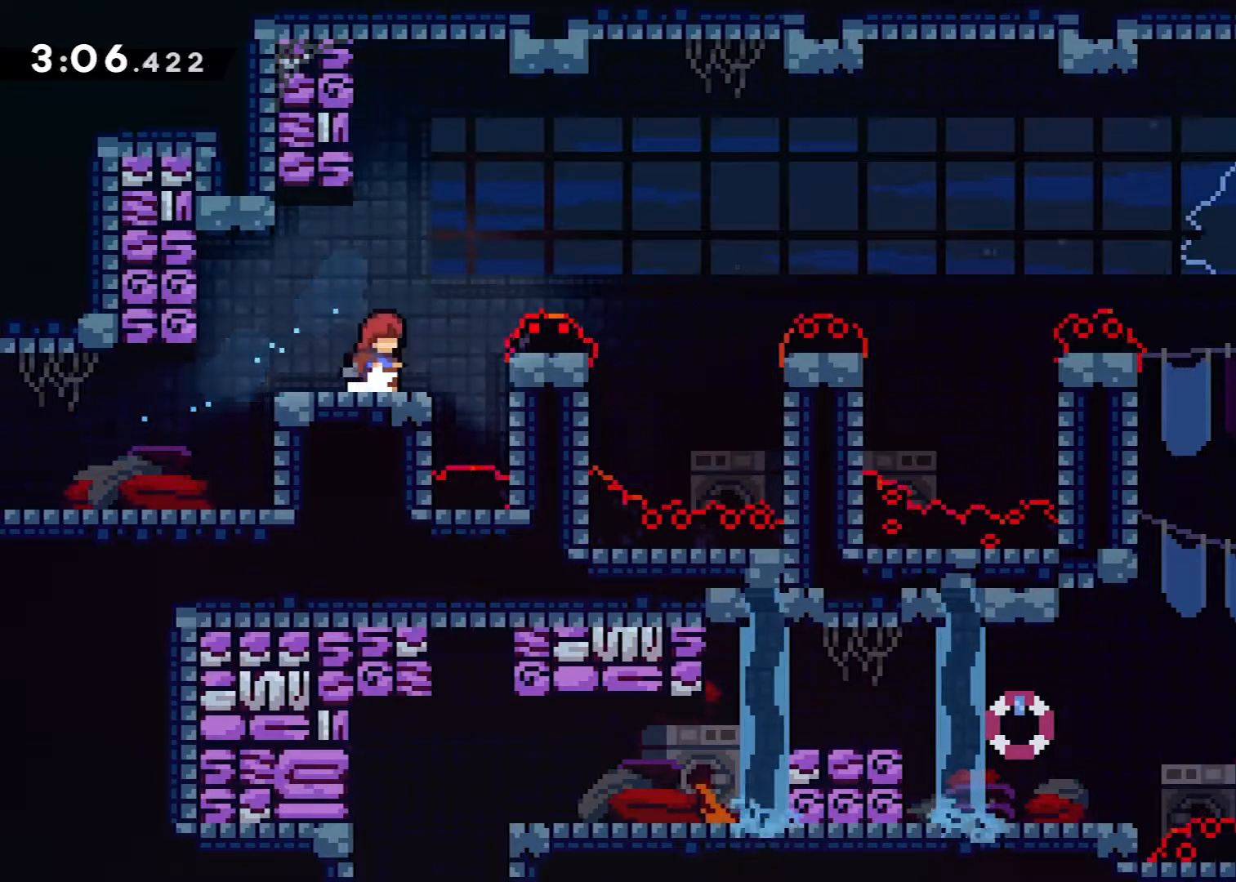
{"buttons": ["X", "DPAD_DOWN", "DPAD_RIGHT"], "events": [[200, "A", "down"], [200, "DPAD_RIGHT", "down"], [317, "A", "up"], [334, "DPAD_DOWN", "down"], [434, "X", "down"]]}
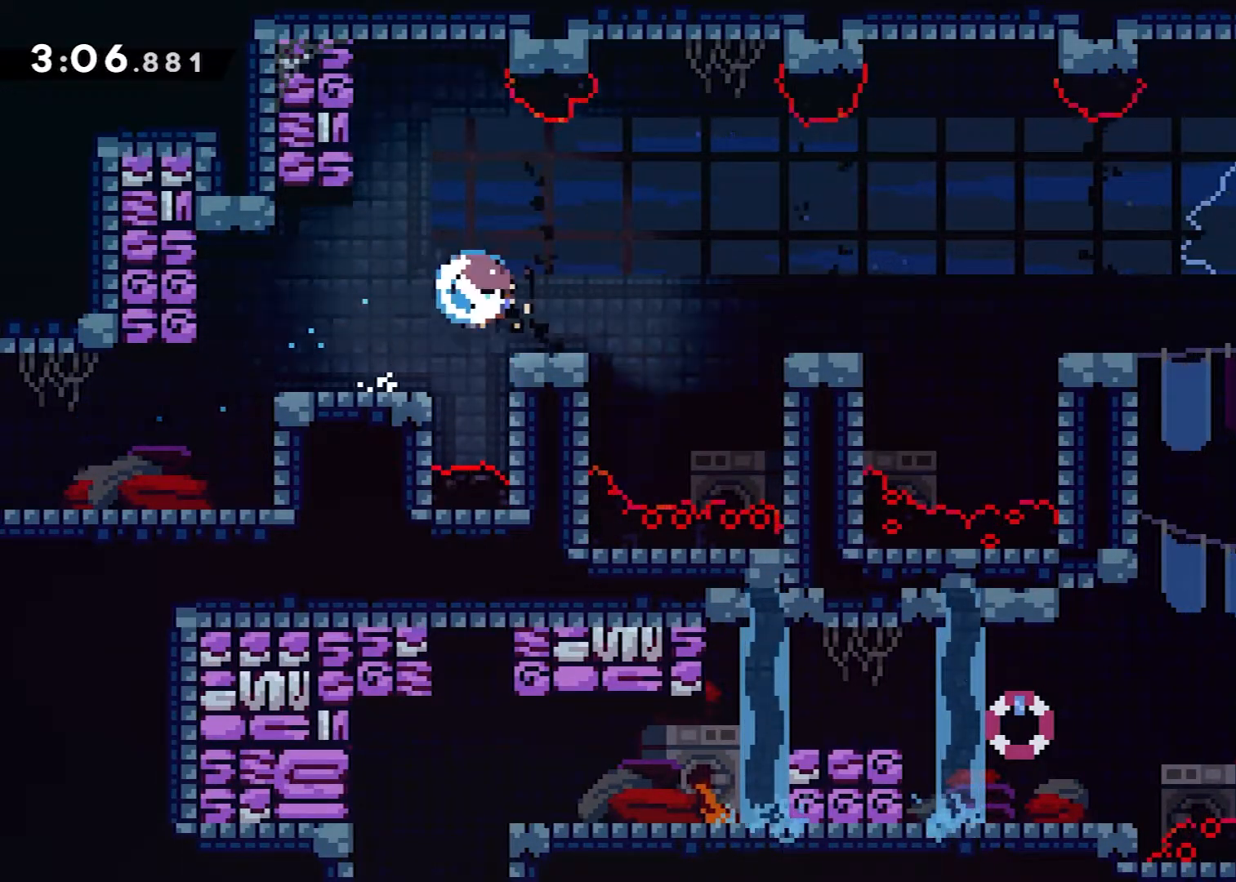
{"buttons": ["DPAD_RIGHT"], "events": [[17, "X", "up"], [84, "DPAD_DOWN", "up"], [117, "A", "down"], [468, "A", "up"]]}
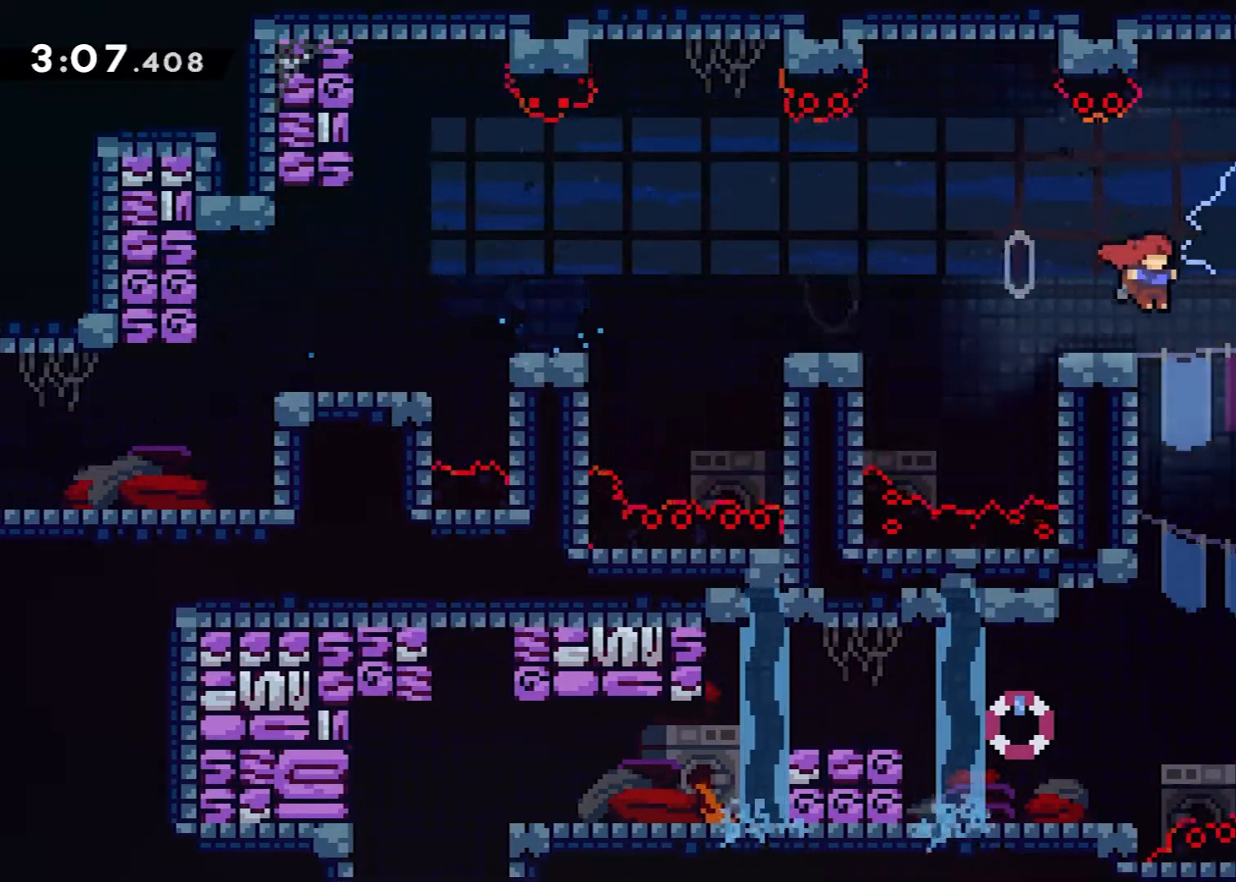
{"buttons": ["DPAD_DOWN", "DPAD_LEFT"], "events": [[33, "DPAD_DOWN", "down"], [50, "DPAD_RIGHT", "up"], [67, "DPAD_LEFT", "down"], [117, "X", "down"], [234, "X", "up"], [334, "DPAD_LEFT", "up"], [484, "DPAD_LEFT", "down"]]}
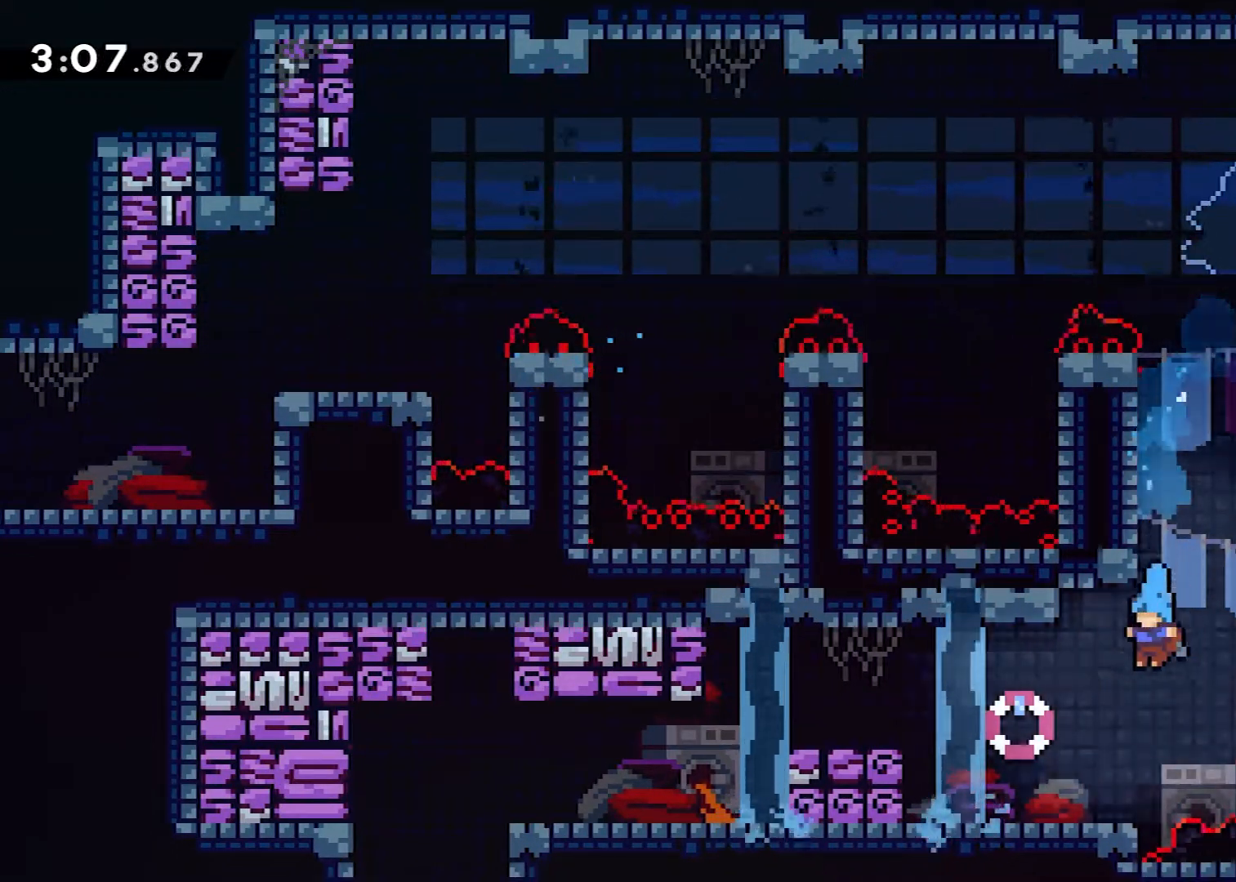
{"buttons": ["A", "DPAD_LEFT"], "events": [[17, "DPAD_DOWN", "up"], [251, "X", "down"], [301, "A", "down"], [334, "X", "up"]]}
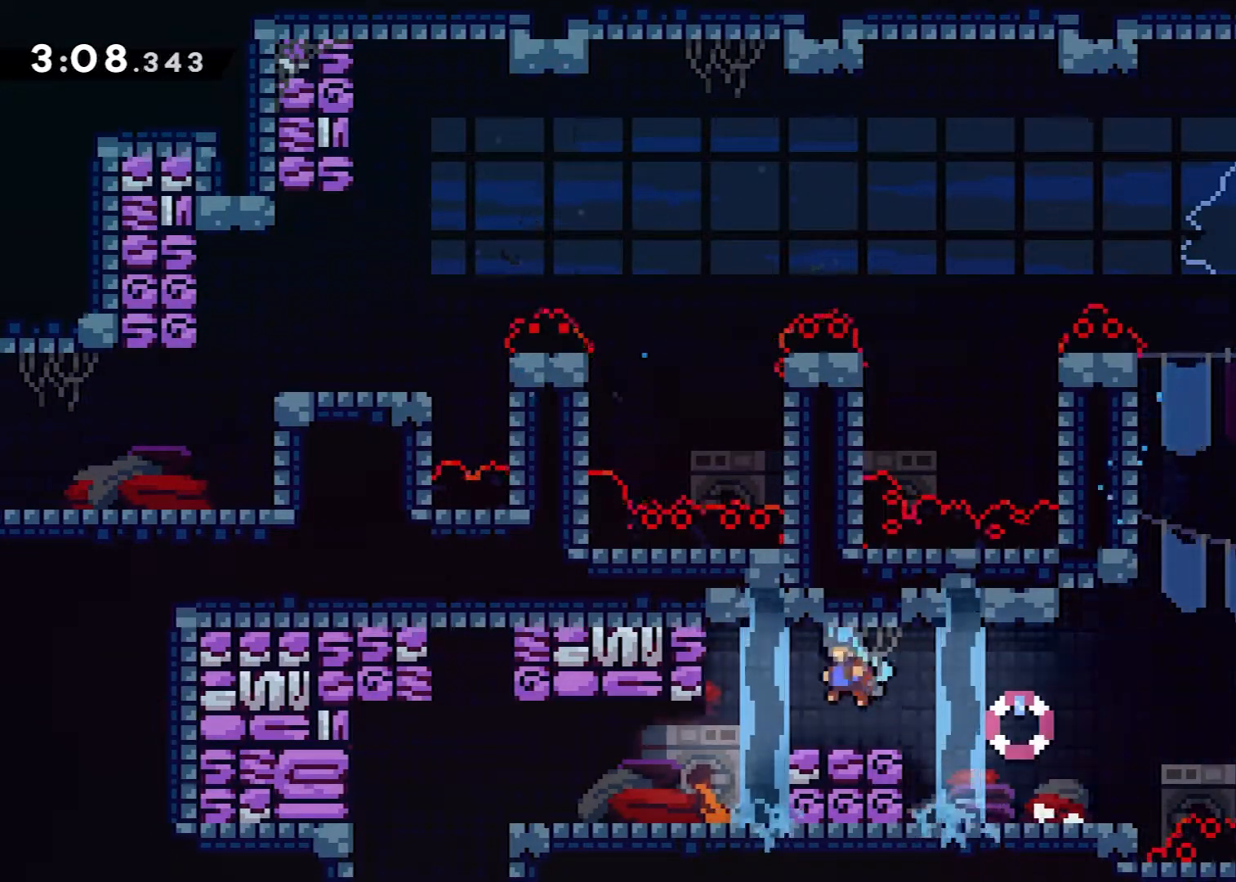
{"buttons": ["X", "DPAD_LEFT"], "events": [[83, "A", "up"], [200, "DPAD_LEFT", "up"], [367, "DPAD_LEFT", "down"], [467, "X", "down"]]}
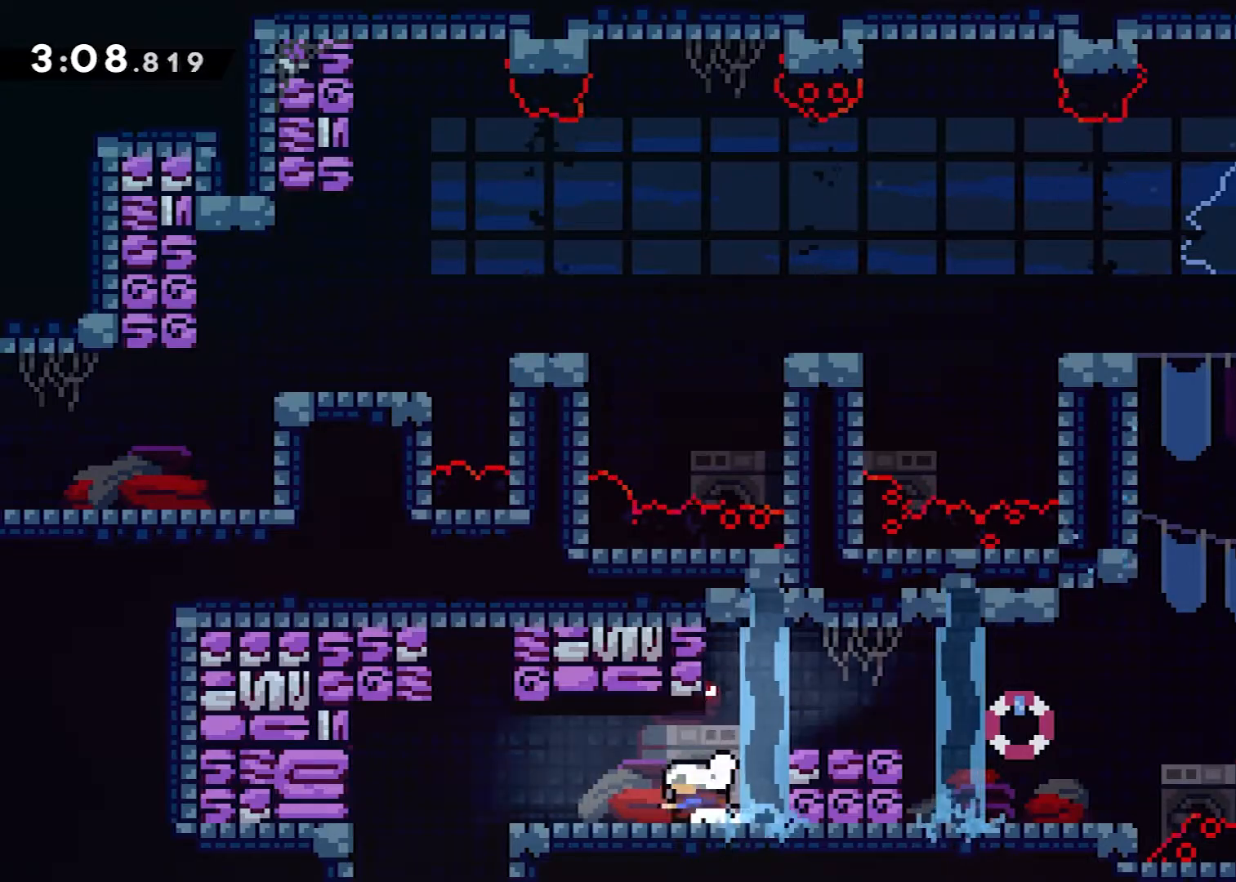
{"buttons": [], "events": [[51, "X", "up"], [251, "DPAD_LEFT", "up"]]}
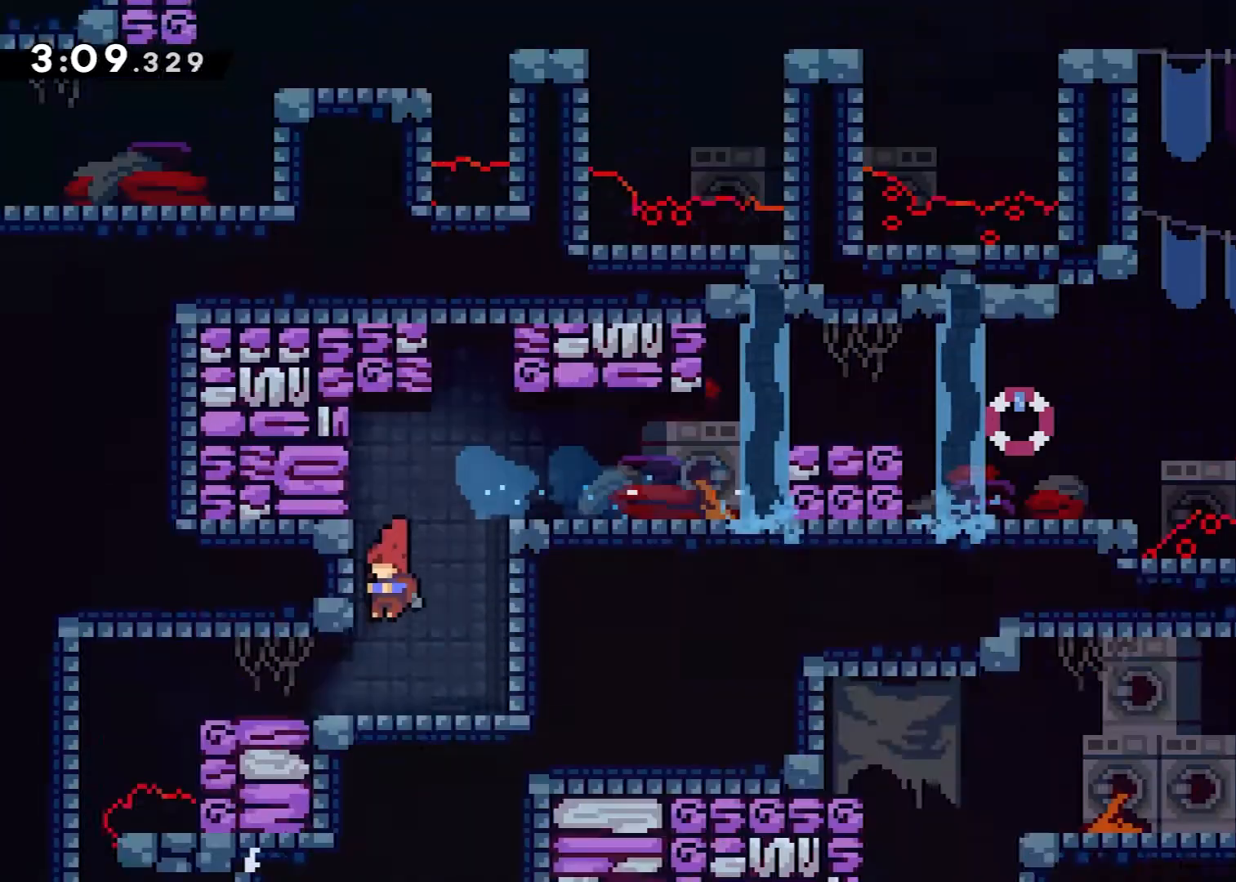
{"buttons": ["DPAD_LEFT"], "events": [[150, "DPAD_LEFT", "down"]]}
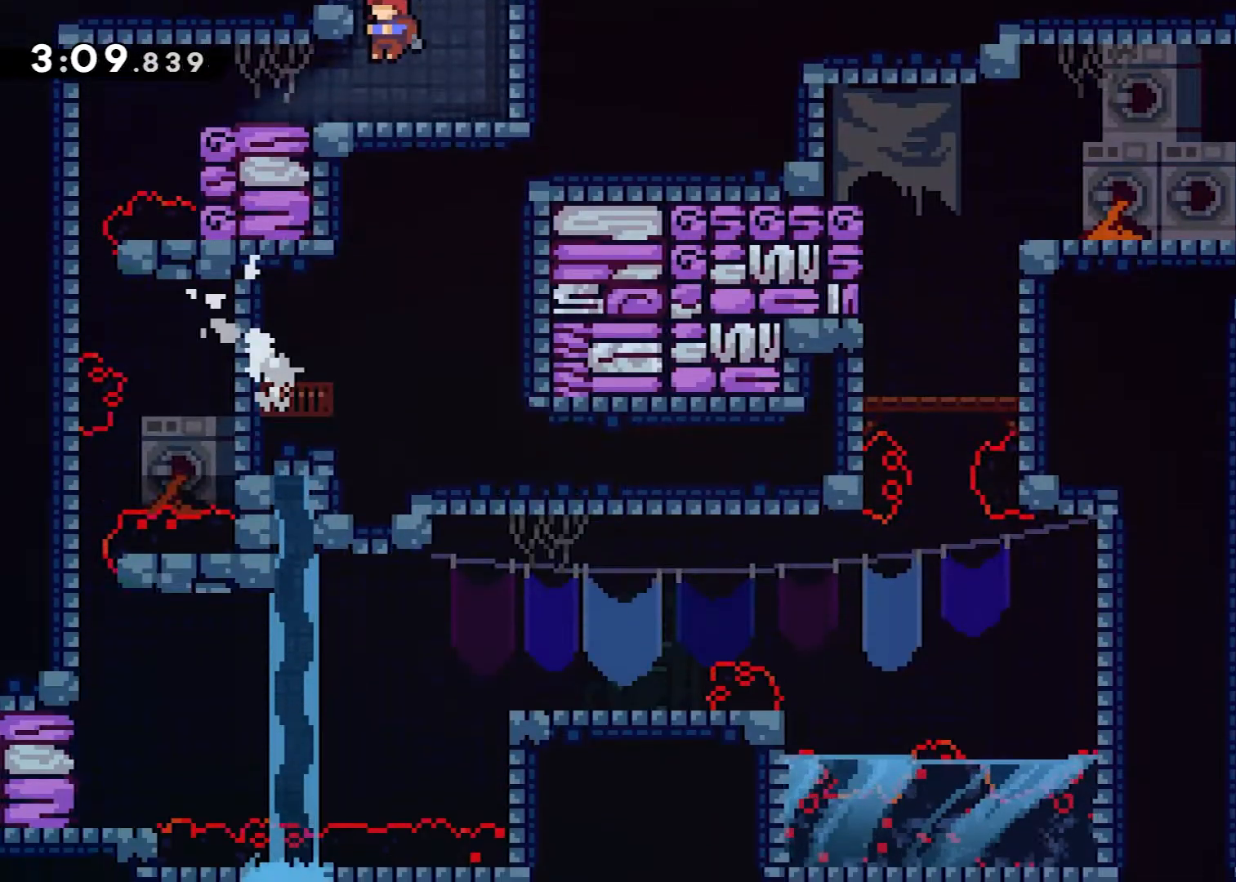
{"buttons": ["DPAD_LEFT"], "events": []}
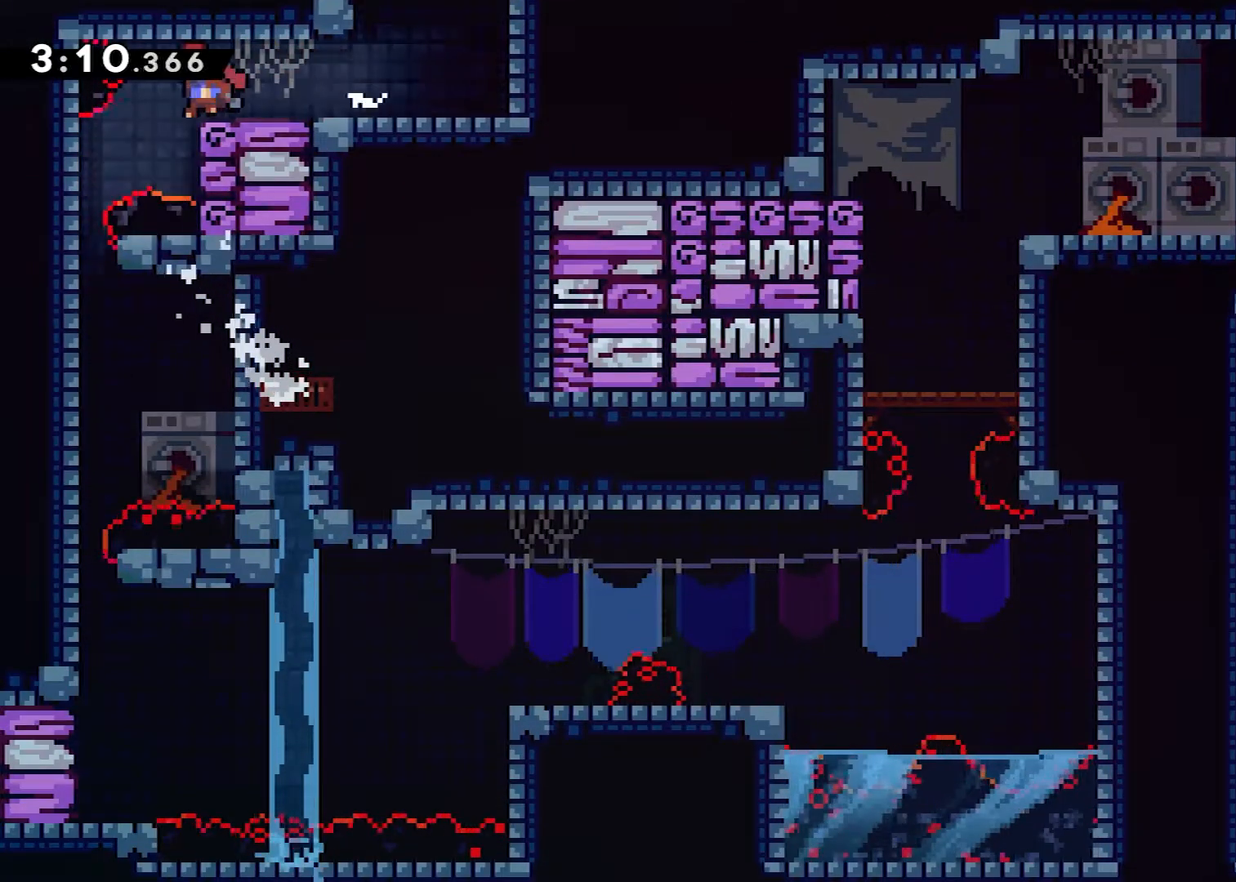
{"buttons": ["DPAD_DOWN"], "events": [[217, "DPAD_DOWN", "down"], [217, "DPAD_LEFT", "up"]]}
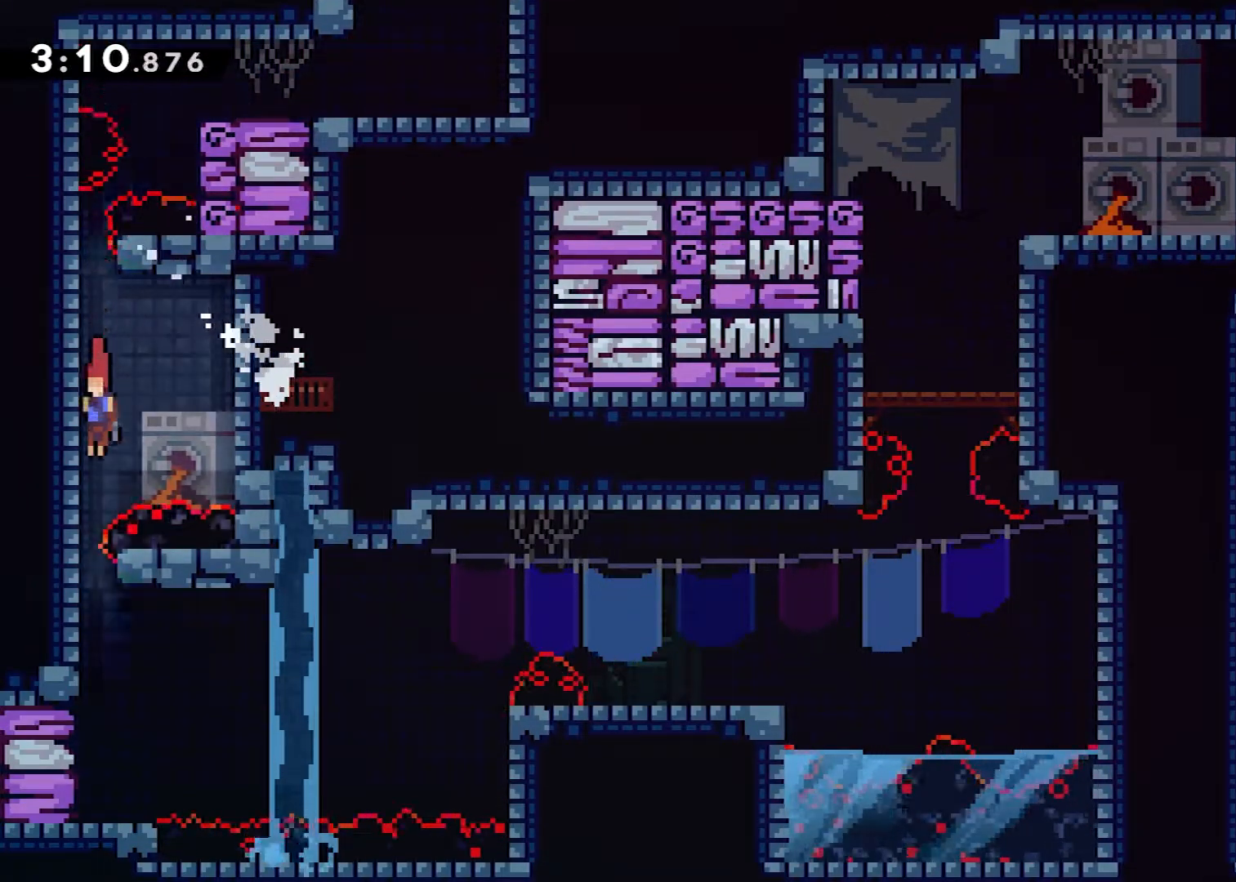
{"buttons": ["DPAD_RIGHT"], "events": [[167, "DPAD_DOWN", "up"], [167, "DPAD_RIGHT", "down"], [301, "DPAD_RIGHT", "up"], [351, "DPAD_LEFT", "down"], [368, "X", "down"], [451, "DPAD_LEFT", "up"], [451, "X", "up"], [501, "DPAD_RIGHT", "down"]]}